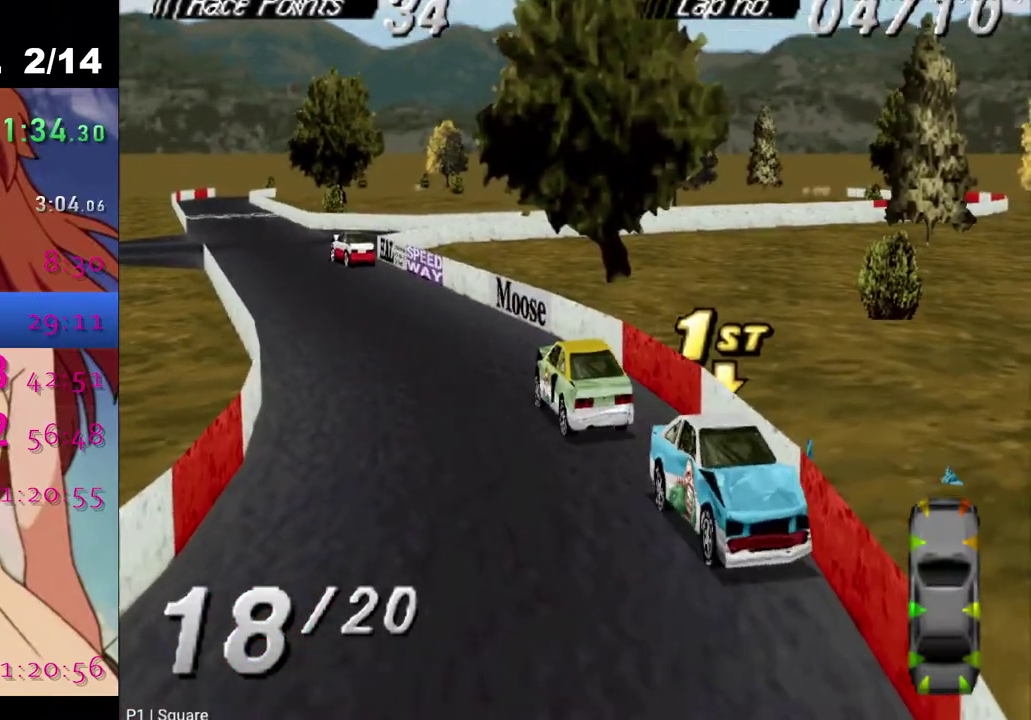
Gameplay with a controller (PlayStation layout); each line is a JSON object with the inputs held at the frame after it. "events" lists button and stick changes between this image and that frame as [ms after this image, input, new state], when the widget could be followed in between. Not read: L1.
{"buttons": ["CROSS"], "left_stick": "center", "right_stick": "center", "events": [[33, "SQUARE", "up"], [500, "CROSS", "down"]]}
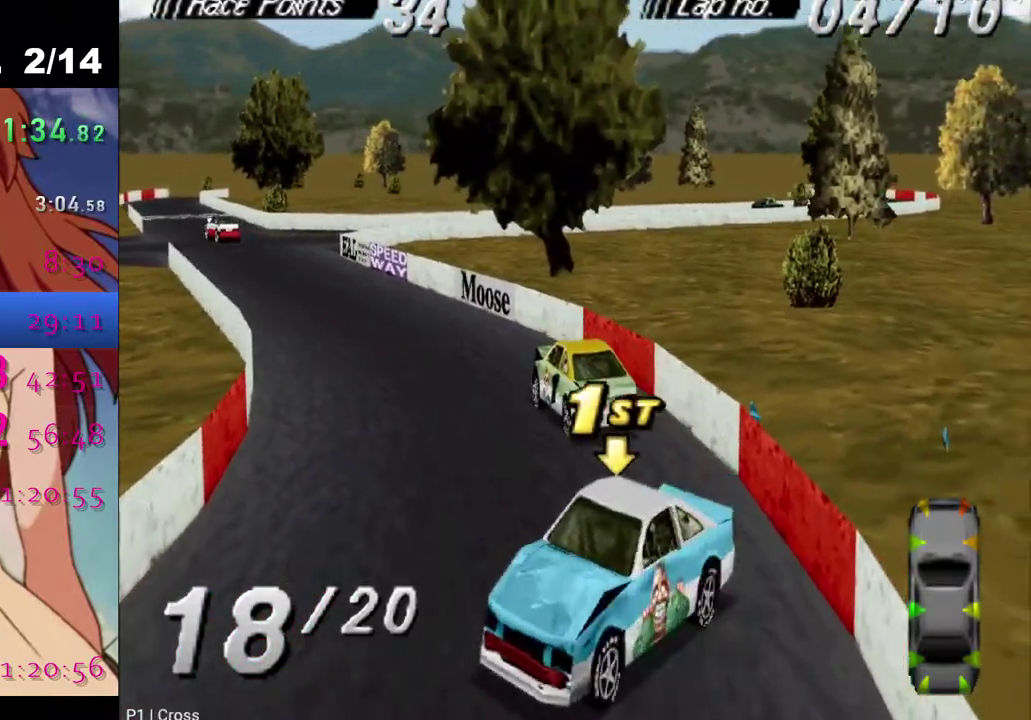
{"buttons": [], "left_stick": "center", "right_stick": "center", "events": [[83, "CROSS", "up"]]}
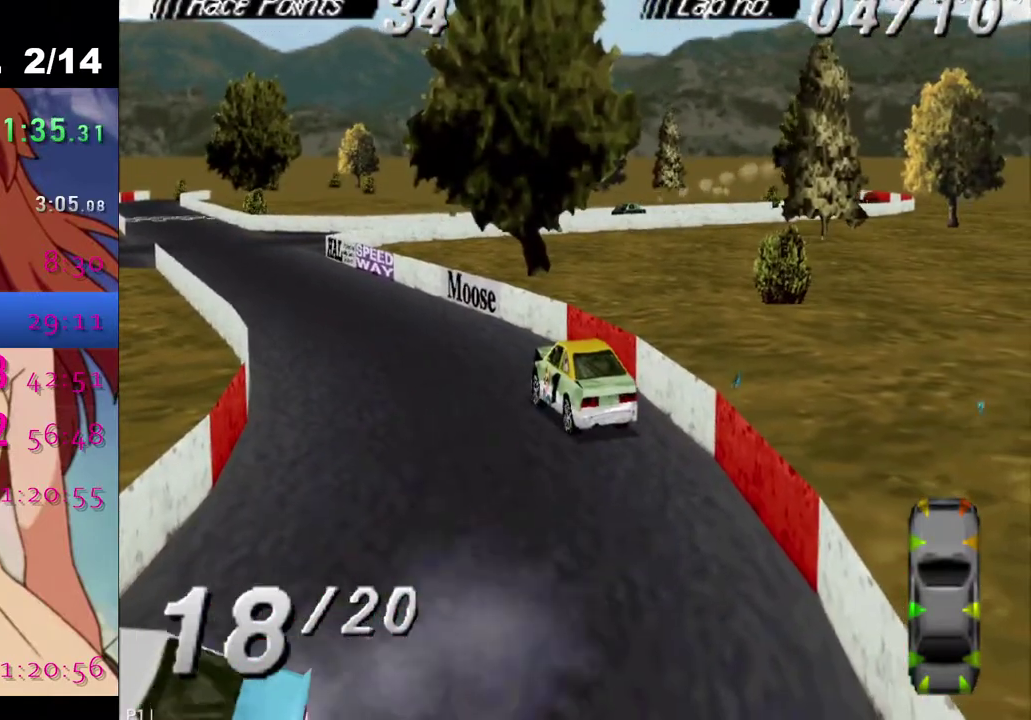
{"buttons": [], "left_stick": "center", "right_stick": "center", "events": []}
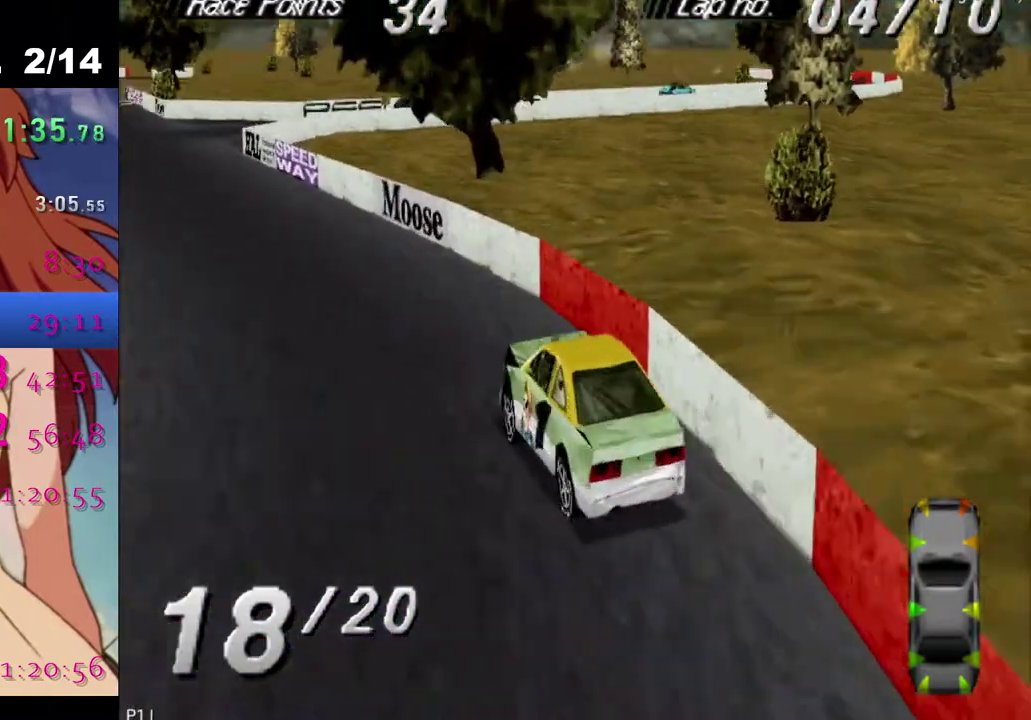
{"buttons": [], "left_stick": "center", "right_stick": "center", "events": []}
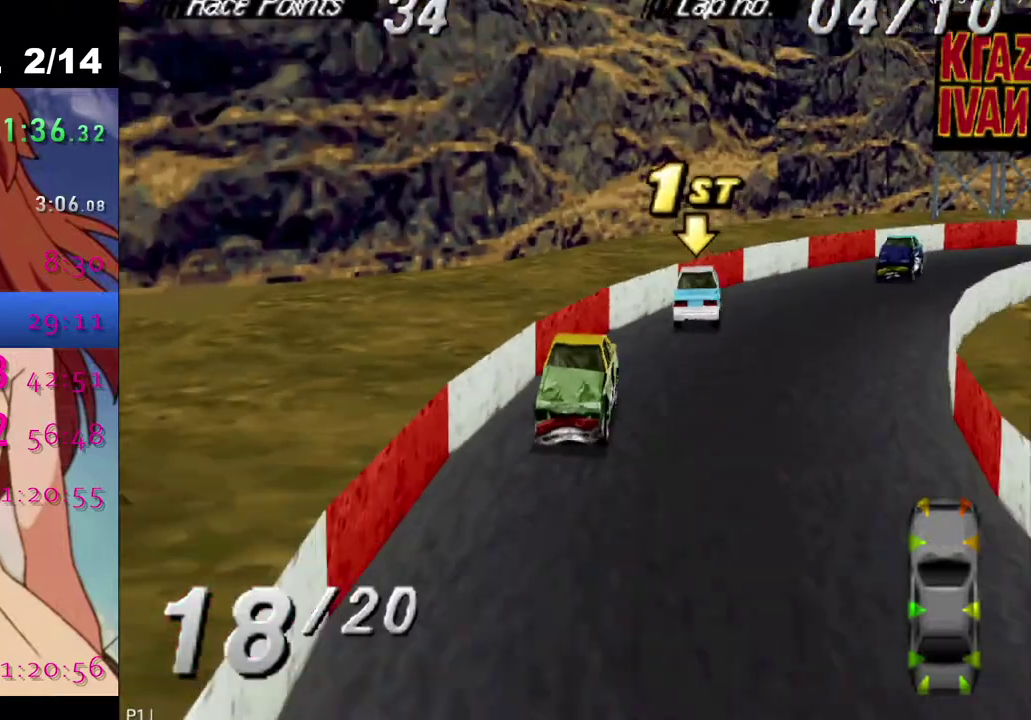
{"buttons": ["CROSS"], "left_stick": "center", "right_stick": "center", "events": [[267, "SQUARE", "down"], [467, "SQUARE", "up"], [500, "CROSS", "down"]]}
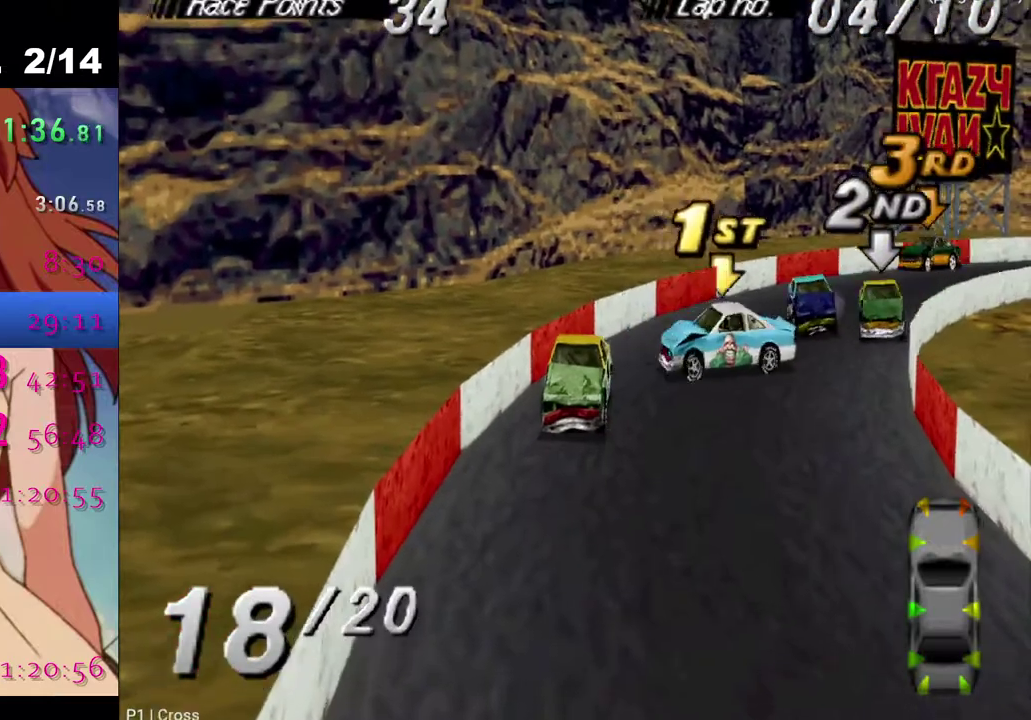
{"buttons": ["CROSS", "DPAD_LEFT"], "left_stick": "center", "right_stick": "center", "events": [[333, "DPAD_LEFT", "down"]]}
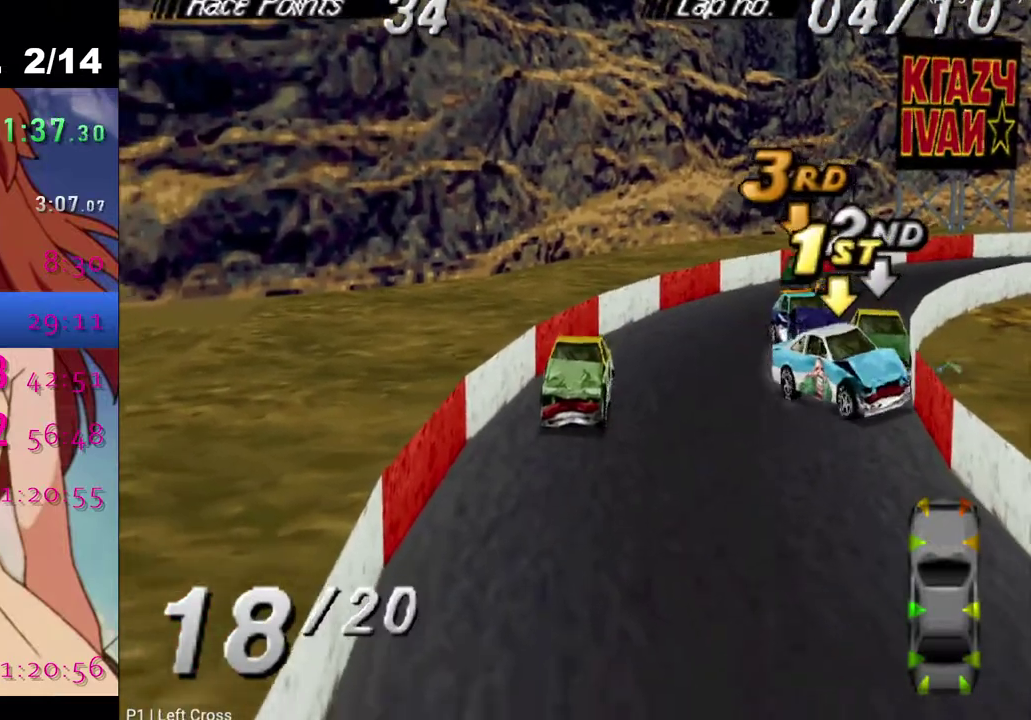
{"buttons": ["DPAD_LEFT"], "left_stick": "center", "right_stick": "center", "events": [[183, "DPAD_LEFT", "up"], [283, "CROSS", "up"], [333, "DPAD_LEFT", "down"]]}
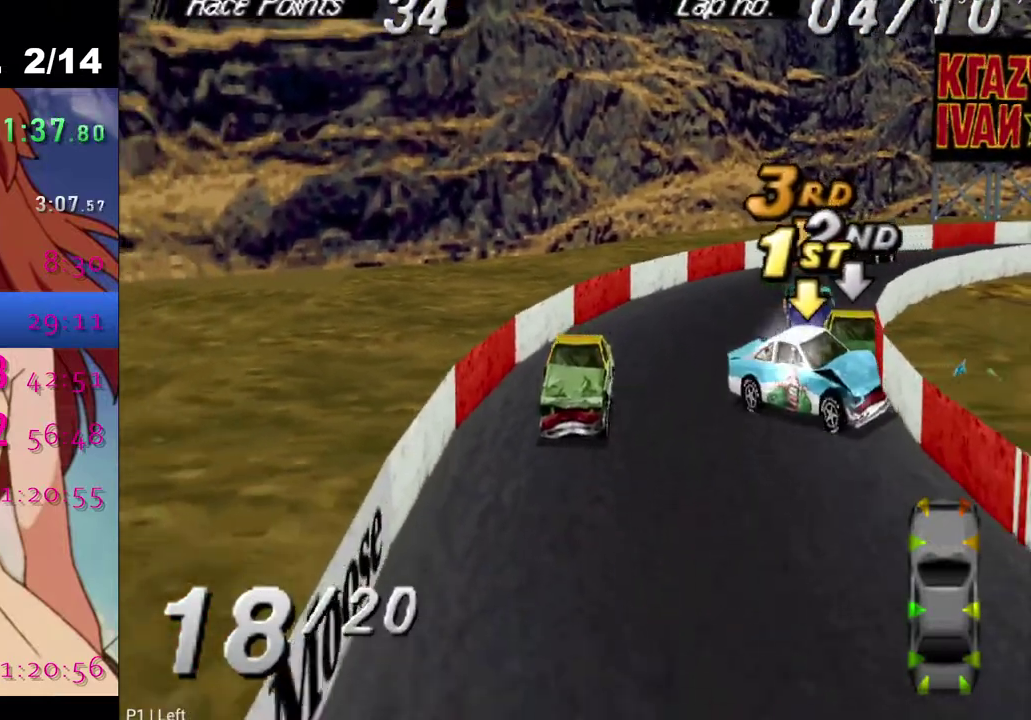
{"buttons": ["CROSS", "DPAD_LEFT"], "left_stick": "center", "right_stick": "center", "events": [[183, "DPAD_LEFT", "up"], [383, "CROSS", "down"], [417, "DPAD_LEFT", "down"]]}
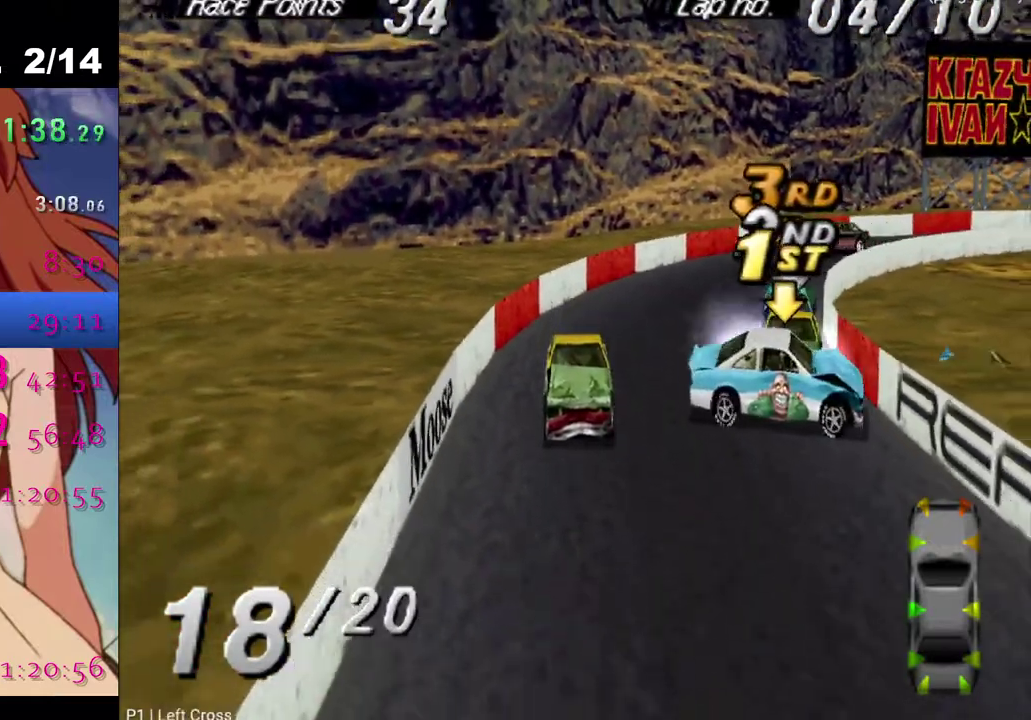
{"buttons": ["SQUARE"], "left_stick": "center", "right_stick": "center", "events": [[117, "CROSS", "up"], [283, "DPAD_LEFT", "up"], [450, "SQUARE", "down"]]}
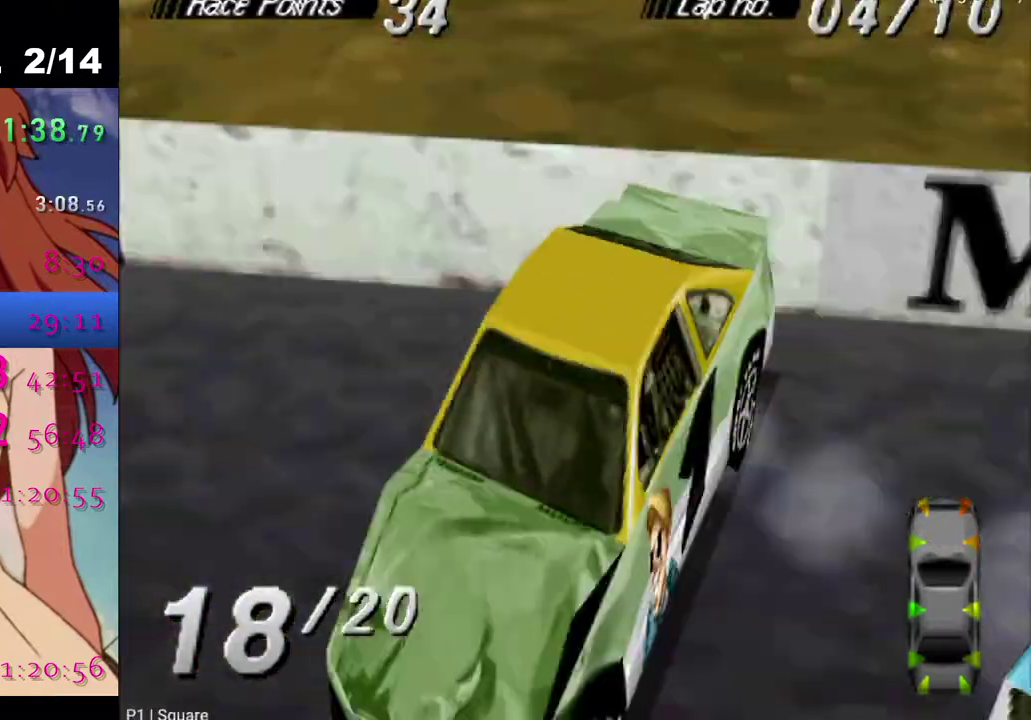
{"buttons": [], "left_stick": "center", "right_stick": "center", "events": [[233, "SQUARE", "up"]]}
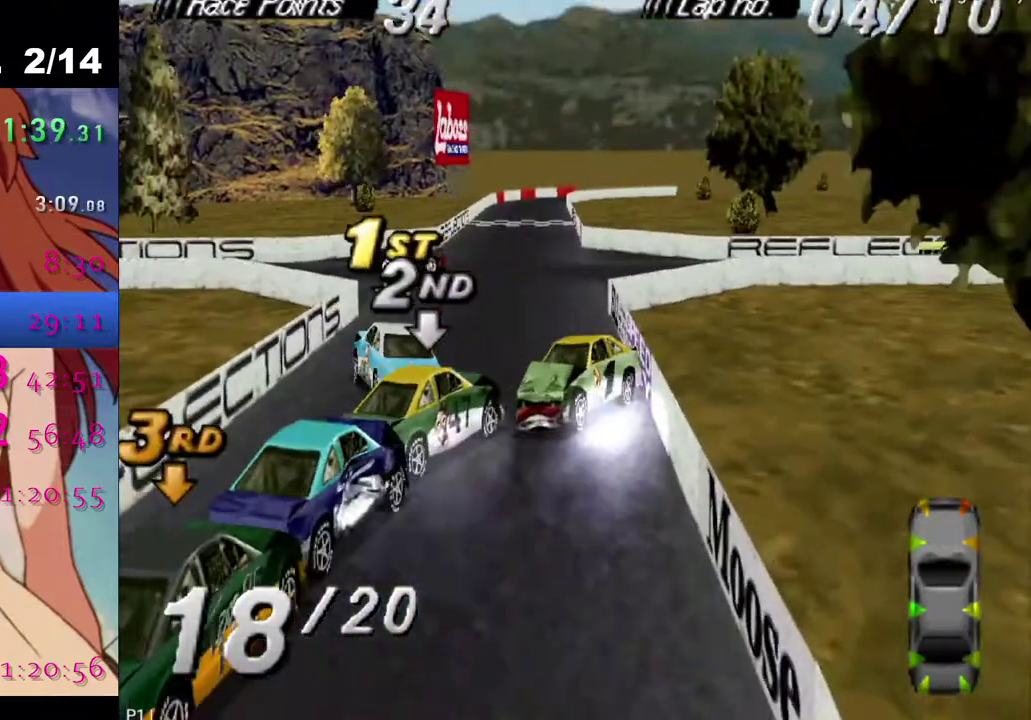
{"buttons": ["SQUARE"], "left_stick": "center", "right_stick": "center", "events": [[33, "DPAD_RIGHT", "down"], [83, "DPAD_RIGHT", "up"], [117, "SQUARE", "down"]]}
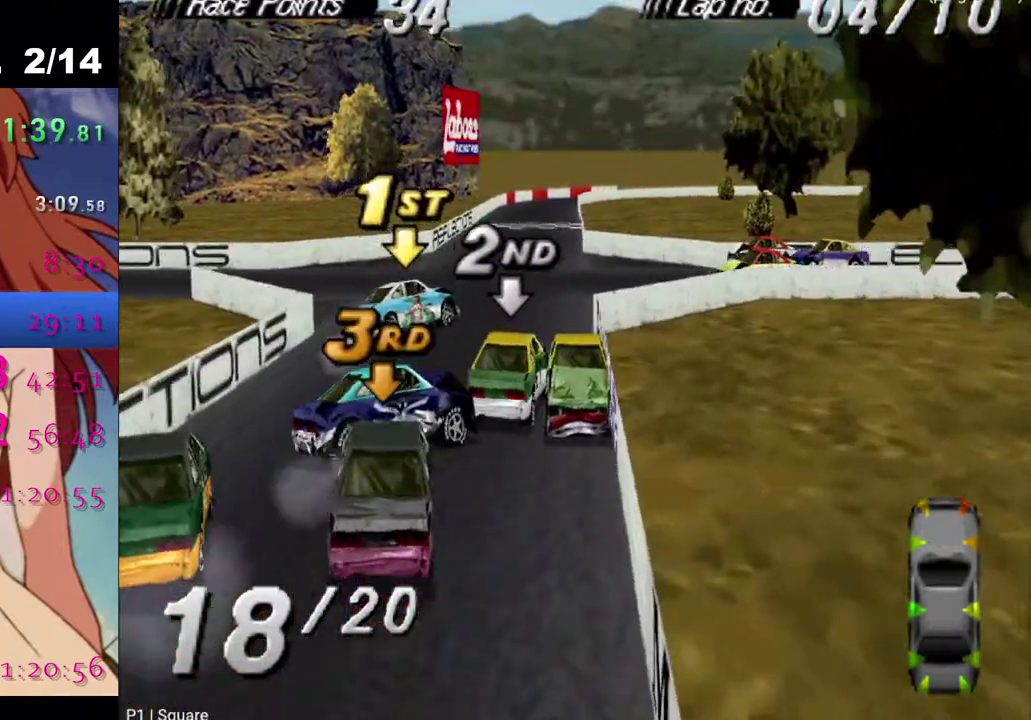
{"buttons": ["SQUARE", "DPAD_RIGHT"], "left_stick": "center", "right_stick": "center", "events": [[433, "DPAD_RIGHT", "down"]]}
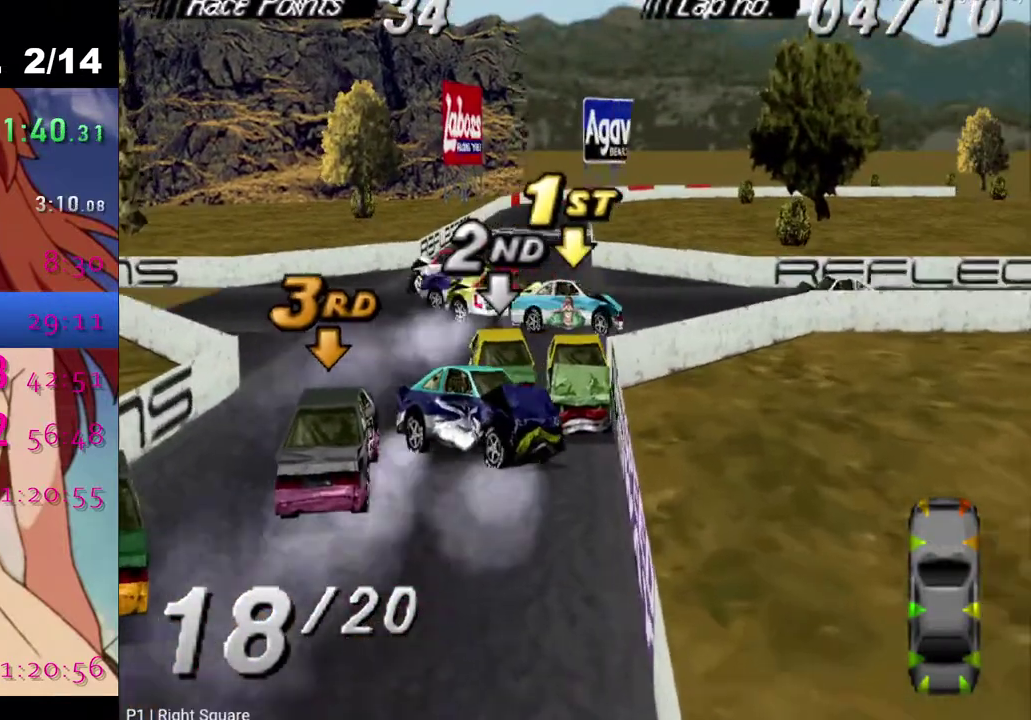
{"buttons": ["SQUARE", "DPAD_RIGHT"], "left_stick": "center", "right_stick": "center", "events": []}
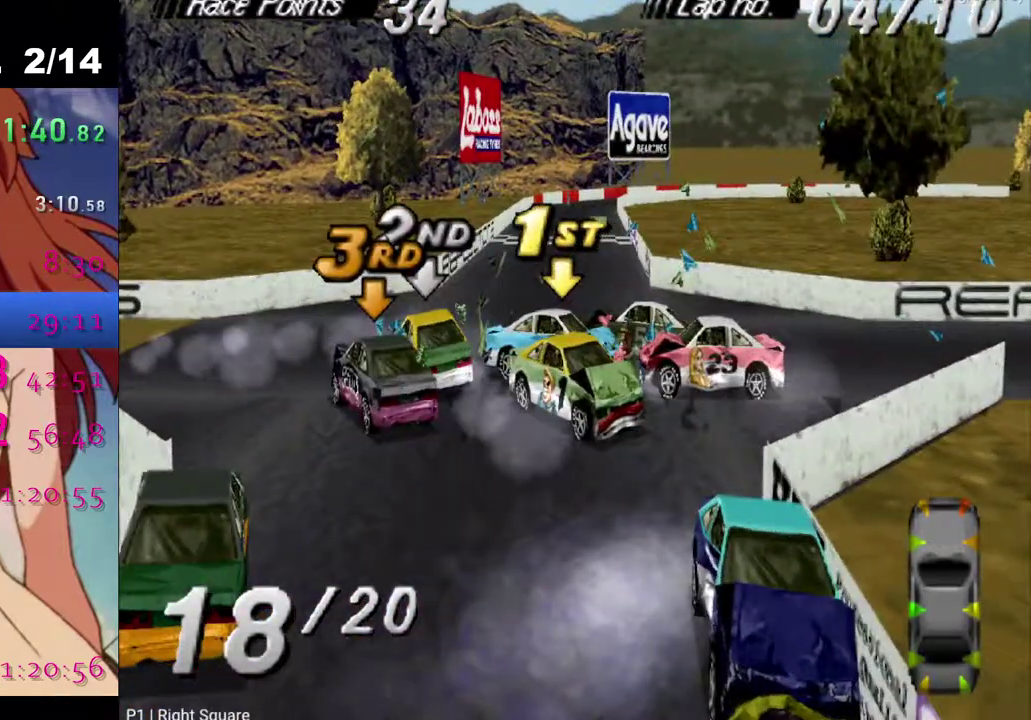
{"buttons": ["DPAD_RIGHT"], "left_stick": "center", "right_stick": "center", "events": [[500, "SQUARE", "up"]]}
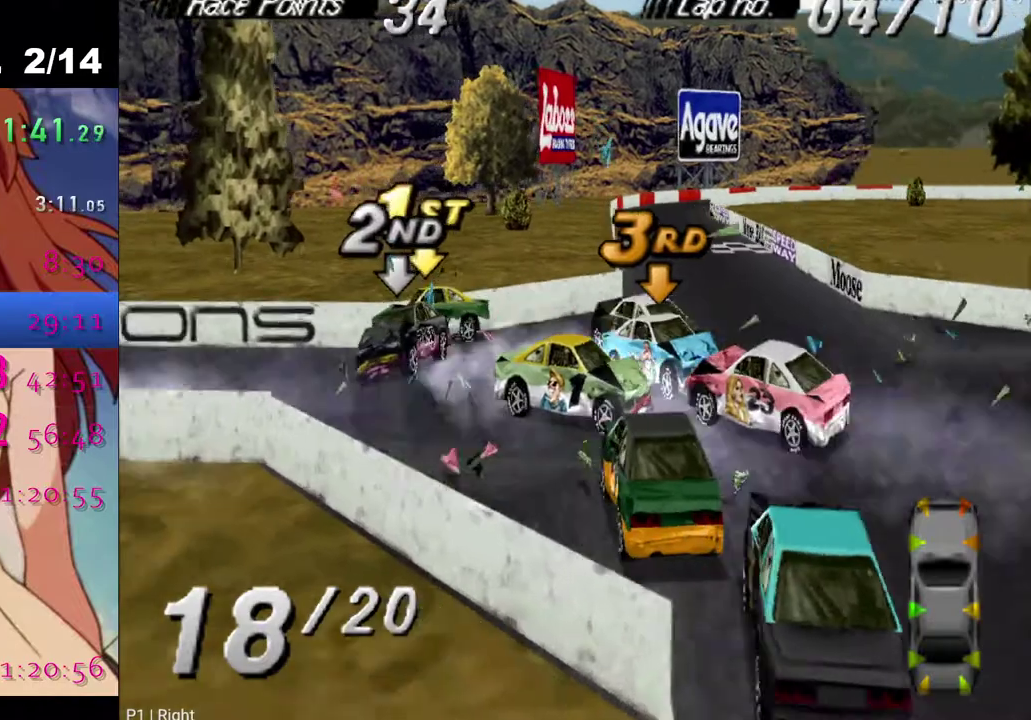
{"buttons": ["CROSS"], "left_stick": "center", "right_stick": "center", "events": [[83, "CROSS", "down"], [467, "DPAD_RIGHT", "up"]]}
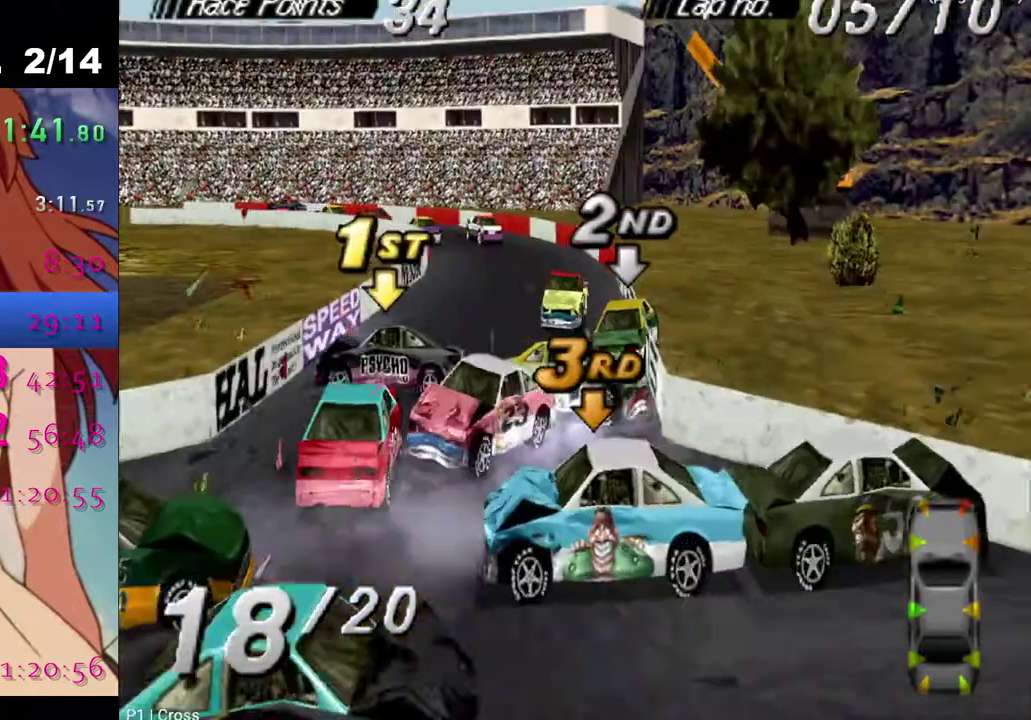
{"buttons": ["CROSS"], "left_stick": "center", "right_stick": "center", "events": []}
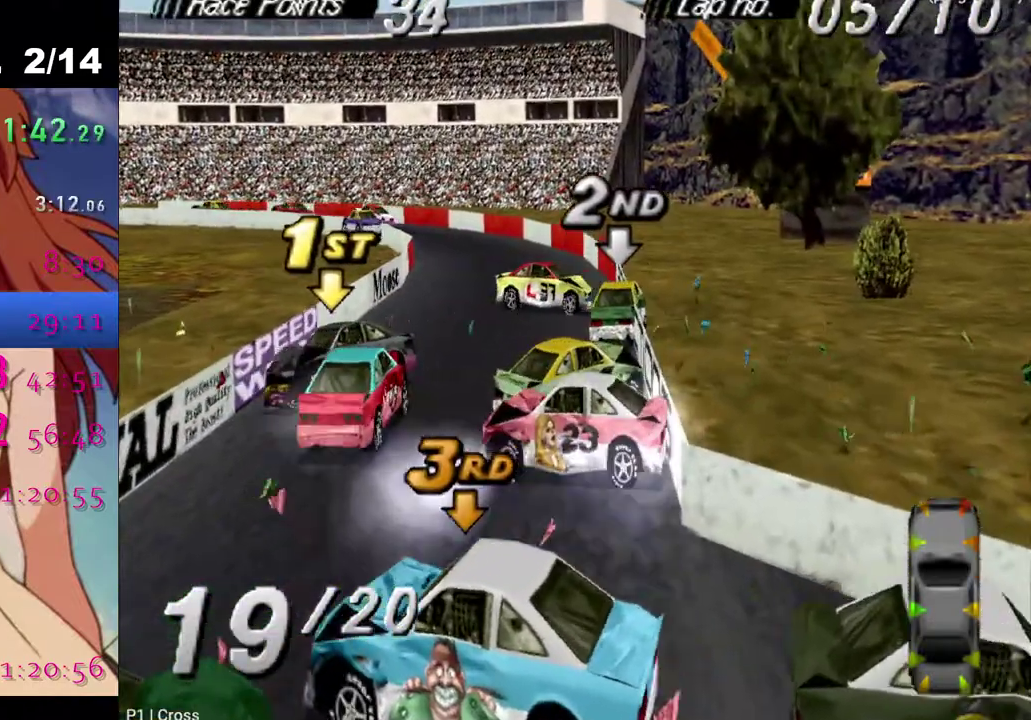
{"buttons": ["SQUARE"], "left_stick": "center", "right_stick": "center", "events": [[200, "CROSS", "up"], [283, "DPAD_LEFT", "down"], [317, "SQUARE", "down"], [433, "DPAD_LEFT", "up"]]}
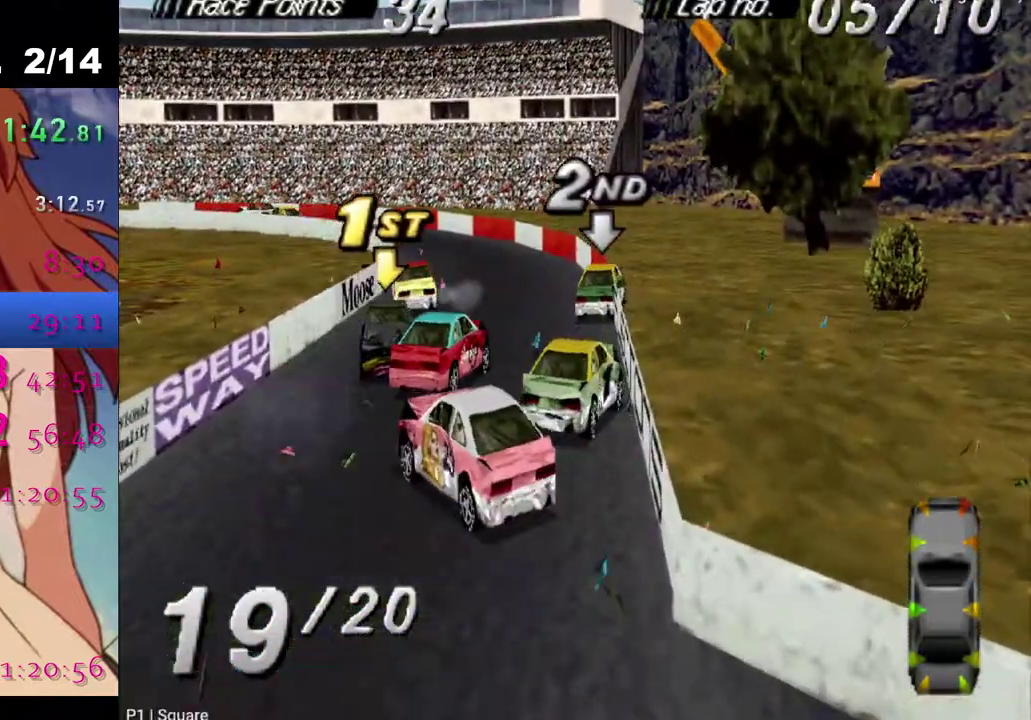
{"buttons": ["CROSS", "DPAD_LEFT"], "left_stick": "center", "right_stick": "center", "events": [[167, "SQUARE", "up"], [183, "CROSS", "down"], [433, "DPAD_LEFT", "down"]]}
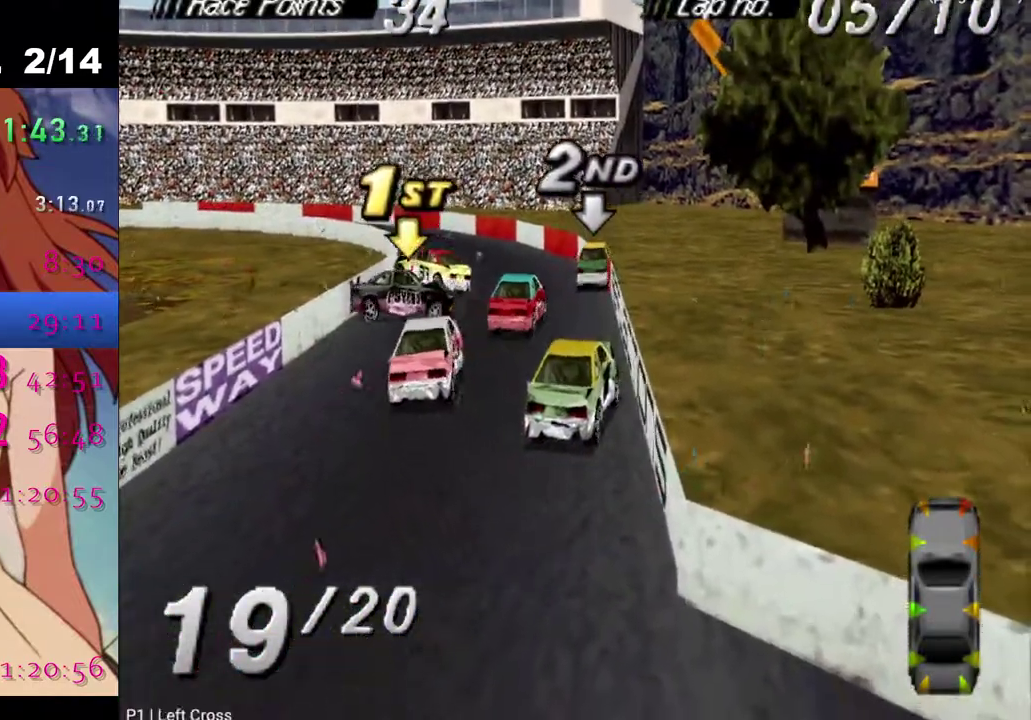
{"buttons": ["CROSS", "DPAD_LEFT"], "left_stick": "center", "right_stick": "center", "events": [[117, "CROSS", "up"], [300, "CROSS", "down"]]}
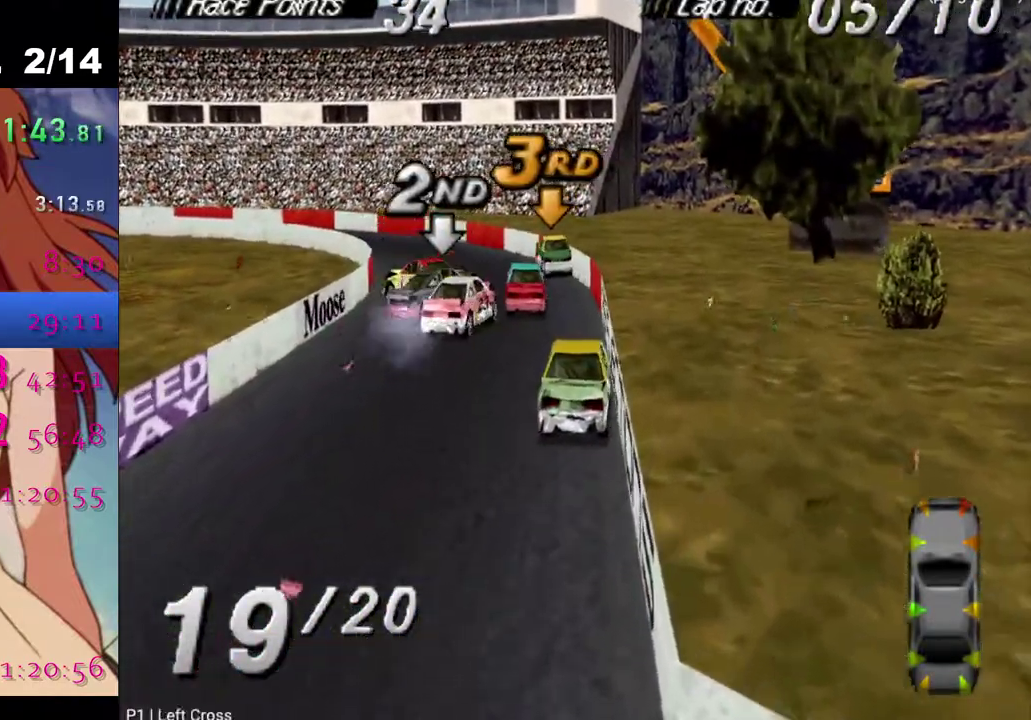
{"buttons": ["CROSS"], "left_stick": "center", "right_stick": "center", "events": [[117, "DPAD_LEFT", "up"], [250, "DPAD_LEFT", "down"], [450, "DPAD_LEFT", "up"]]}
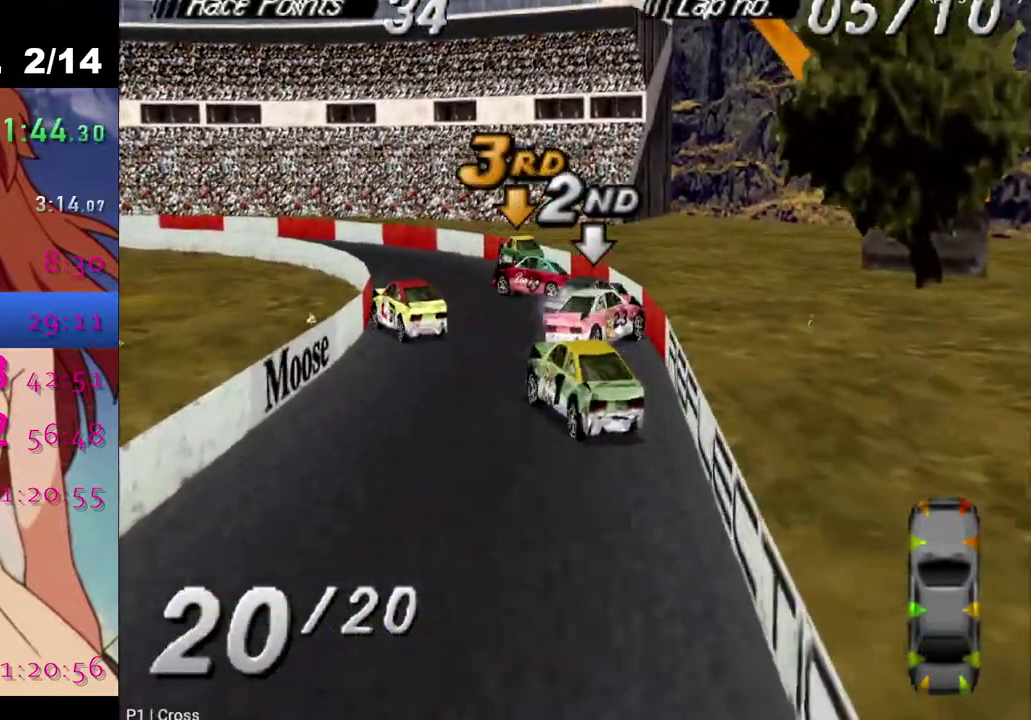
{"buttons": [], "left_stick": "center", "right_stick": "center", "events": [[333, "CROSS", "up"]]}
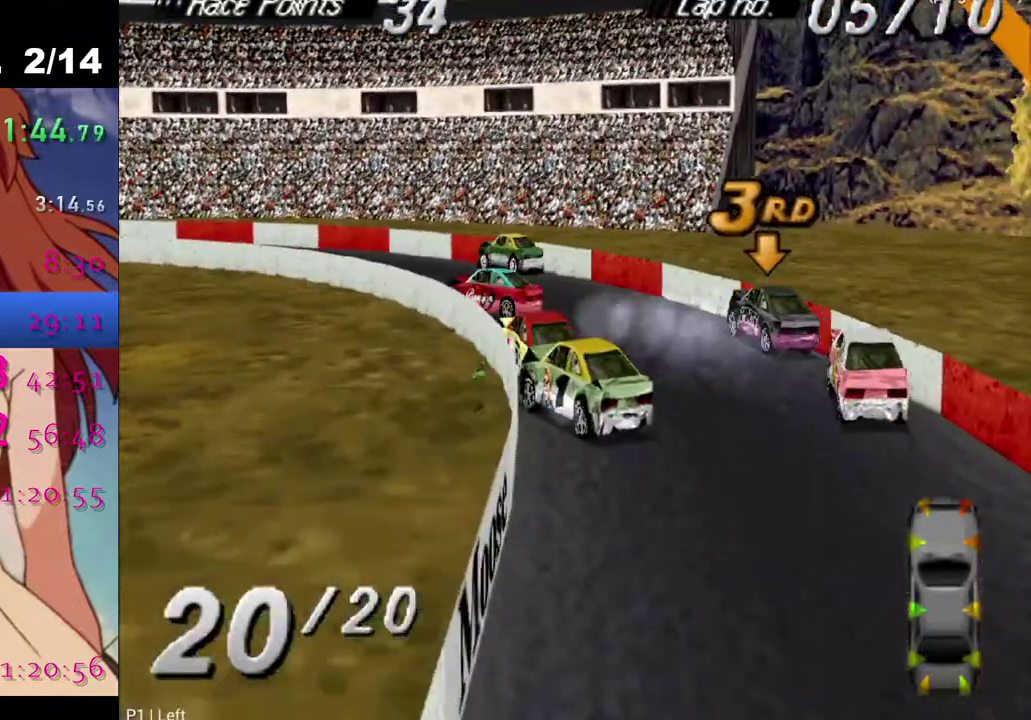
{"buttons": ["CROSS", "DPAD_LEFT"], "left_stick": "center", "right_stick": "center", "events": [[17, "DPAD_LEFT", "down"], [33, "CROSS", "down"]]}
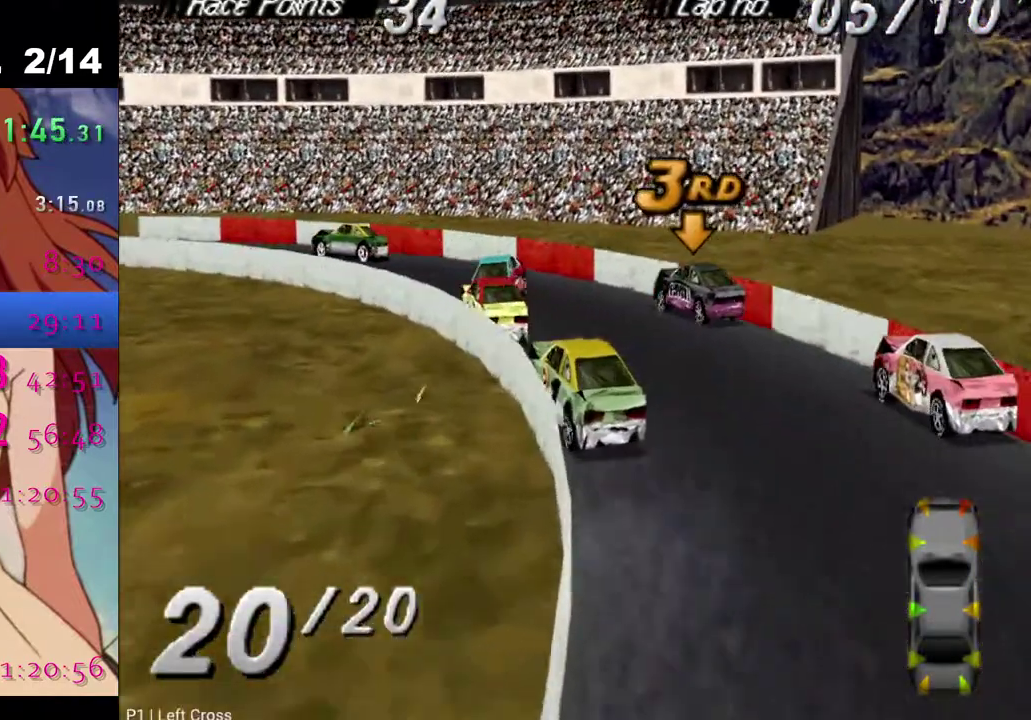
{"buttons": ["CROSS", "DPAD_LEFT"], "left_stick": "center", "right_stick": "center", "events": []}
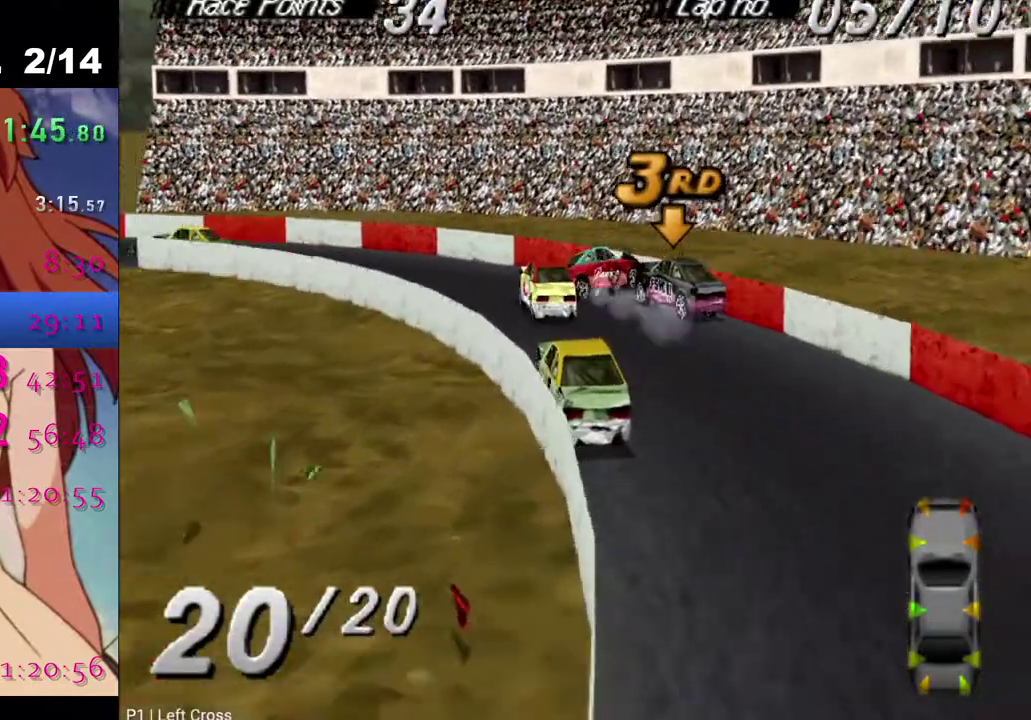
{"buttons": ["CROSS", "DPAD_LEFT"], "left_stick": "center", "right_stick": "center", "events": []}
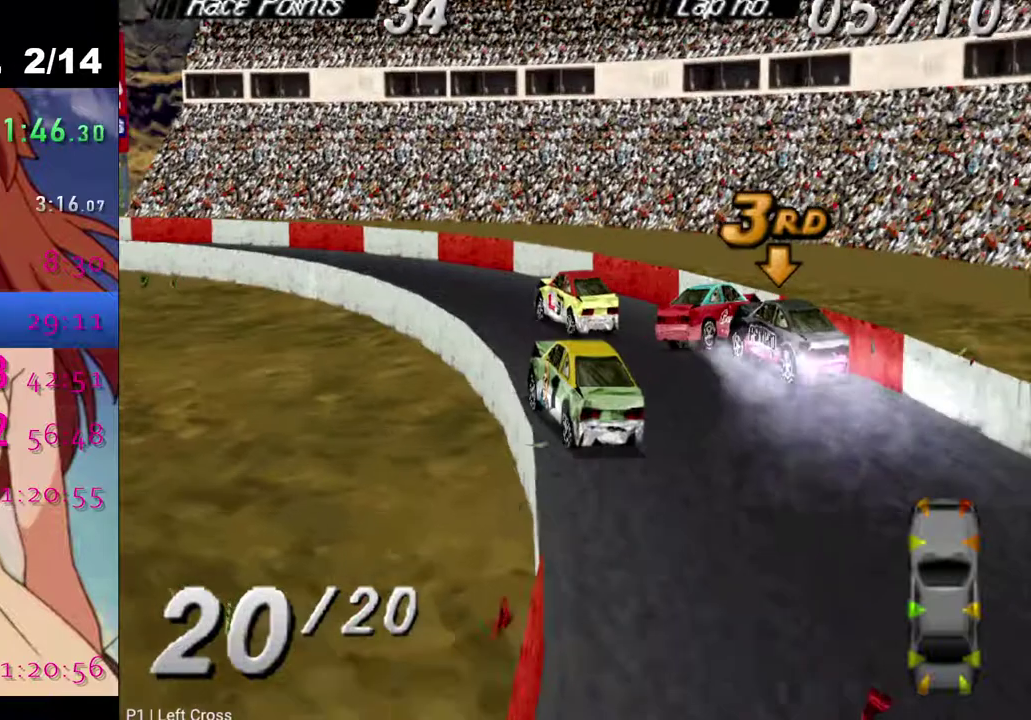
{"buttons": ["DPAD_LEFT"], "left_stick": "center", "right_stick": "center", "events": [[150, "DPAD_LEFT", "up"], [233, "DPAD_LEFT", "down"], [383, "CROSS", "up"]]}
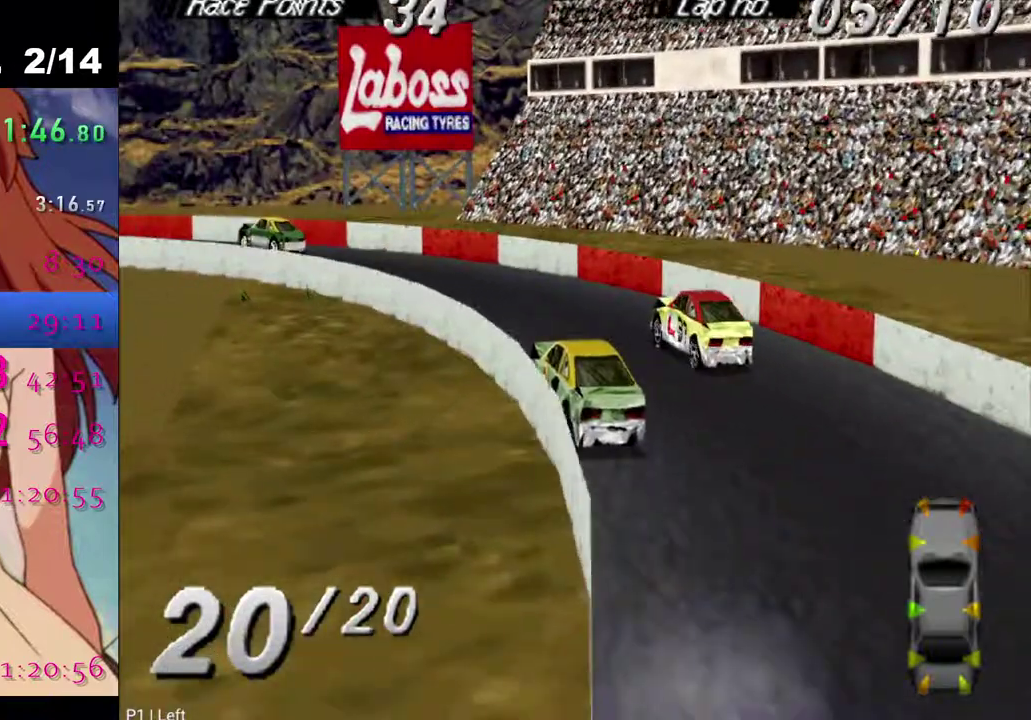
{"buttons": ["CROSS"], "left_stick": "center", "right_stick": "center", "events": [[400, "CROSS", "down"], [450, "DPAD_LEFT", "up"]]}
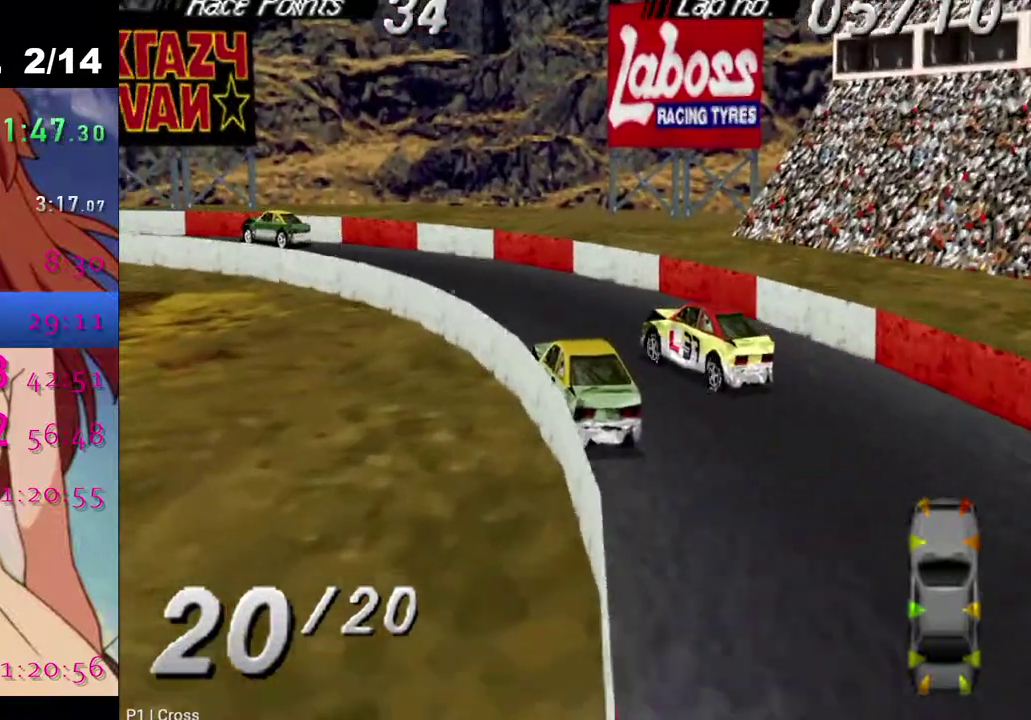
{"buttons": ["CROSS"], "left_stick": "center", "right_stick": "center", "events": [[67, "DPAD_RIGHT", "down"], [117, "CROSS", "up"], [233, "CROSS", "down"], [333, "DPAD_RIGHT", "up"]]}
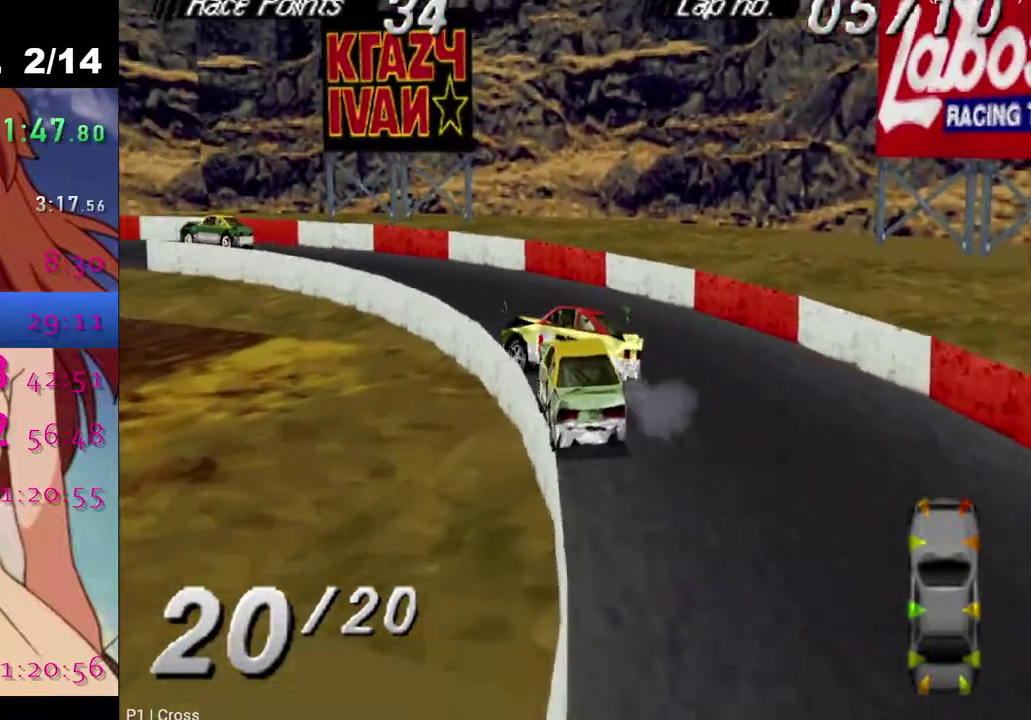
{"buttons": ["CROSS", "DPAD_LEFT"], "left_stick": "center", "right_stick": "center", "events": [[233, "DPAD_LEFT", "down"]]}
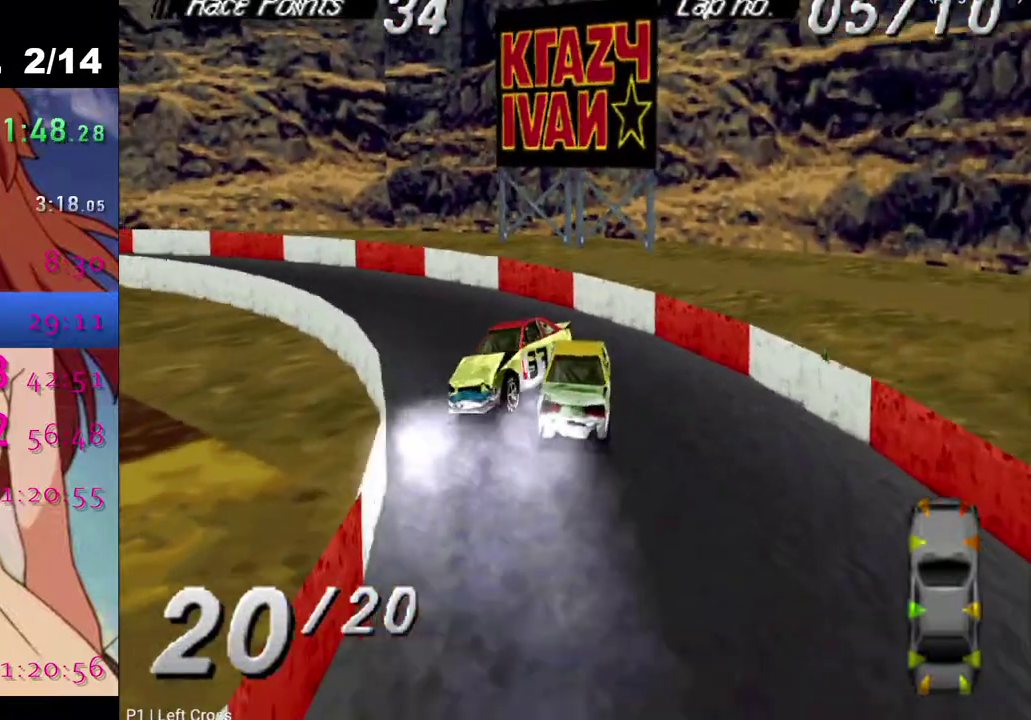
{"buttons": ["CROSS", "DPAD_LEFT"], "left_stick": "center", "right_stick": "center", "events": []}
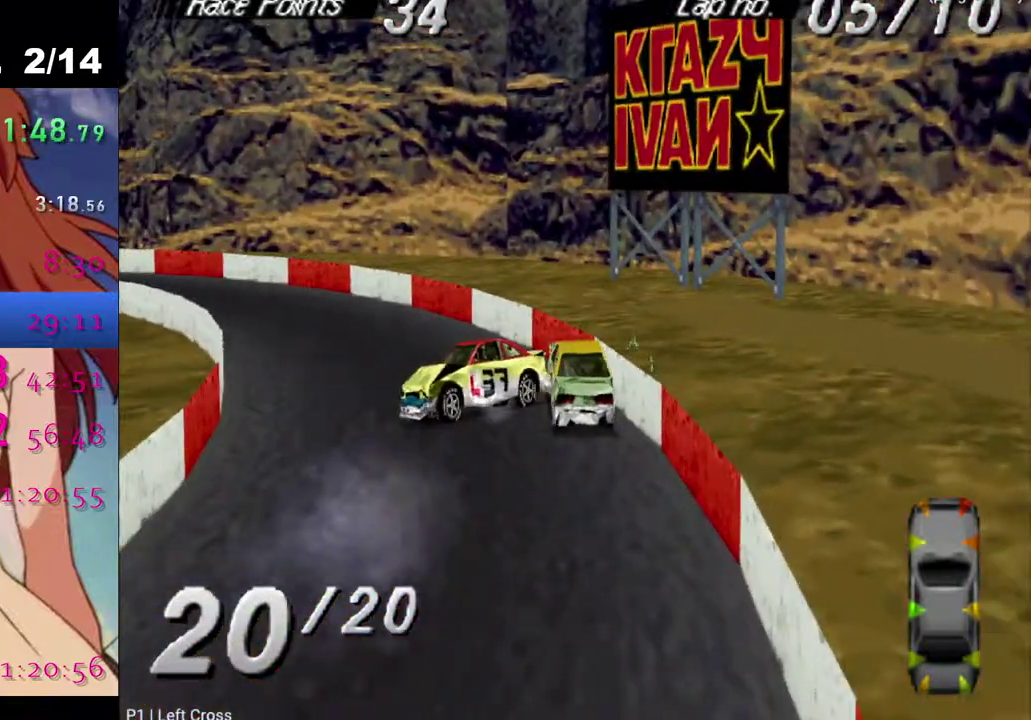
{"buttons": ["CROSS"], "left_stick": "center", "right_stick": "center", "events": [[250, "DPAD_LEFT", "up"]]}